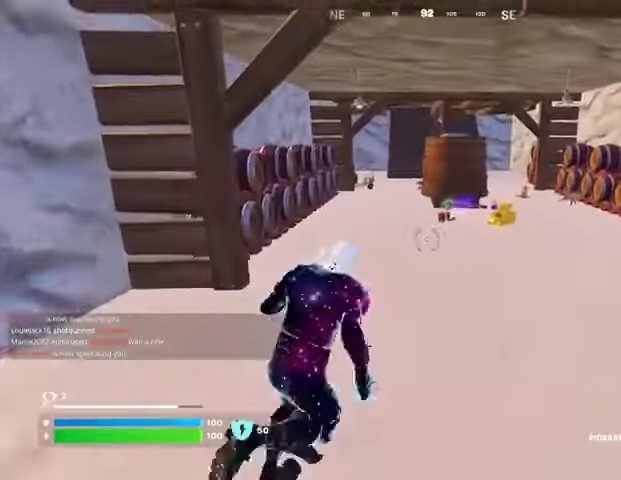
Gameplay with a controller (PlayStation layout); each line is a JSON object with the inputs held at the frame after it. "events" lists button and stick changes between this image and that frame as [ms after this image, input, new state], when the widget could be followed in between.
{"buttons": [], "left_stick": "up", "right_stick": "down-right", "events": [[167, "left_stick", "up"], [333, "R1", "down"], [400, "R1", "up"], [500, "right_stick", "down-right"]]}
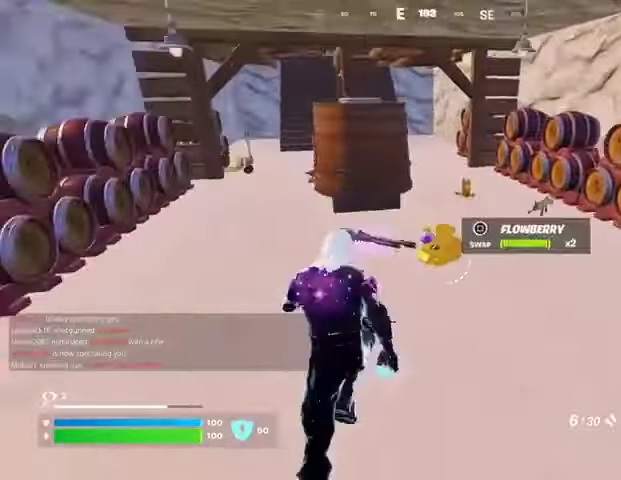
{"buttons": [], "left_stick": "up", "right_stick": "right", "events": [[133, "right_stick", "center"], [233, "left_stick", "up-left"], [400, "left_stick", "up"], [400, "right_stick", "right"]]}
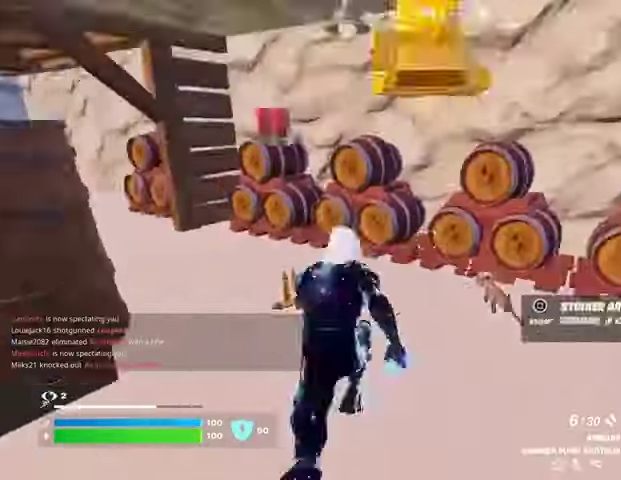
{"buttons": [], "left_stick": "up", "right_stick": "center", "events": [[33, "right_stick", "up-left"], [67, "left_stick", "up-left"], [200, "left_stick", "up"], [200, "right_stick", "center"]]}
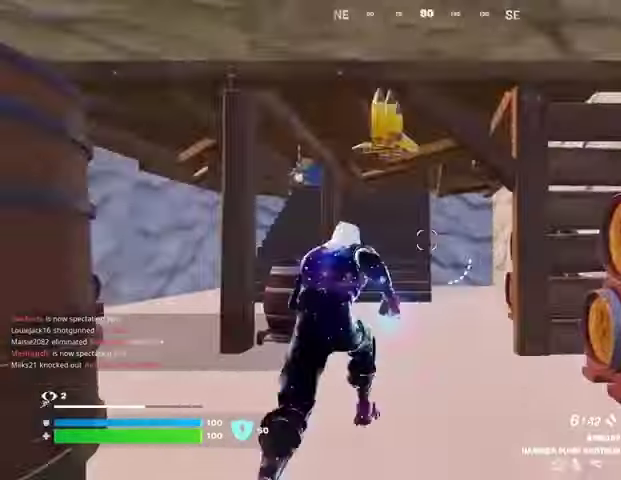
{"buttons": [], "left_stick": "up", "right_stick": "center", "events": []}
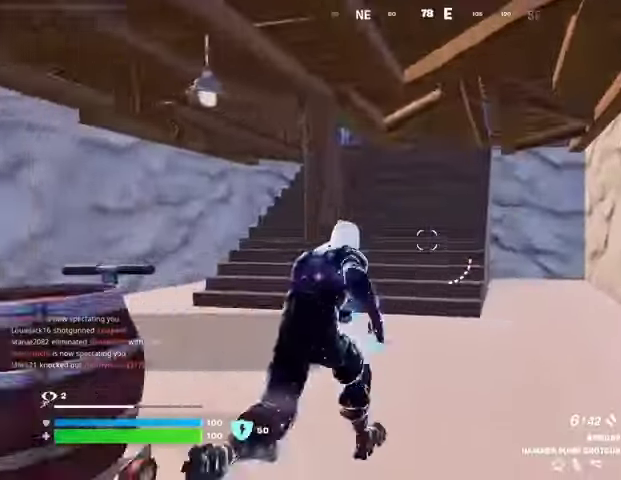
{"buttons": [], "left_stick": "up", "right_stick": "center", "events": []}
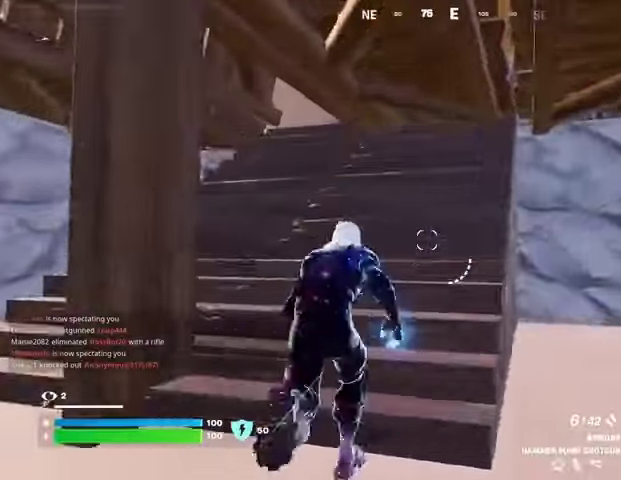
{"buttons": [], "left_stick": "up-left", "right_stick": "down-right", "events": [[33, "left_stick", "up-left"], [500, "right_stick", "down-right"]]}
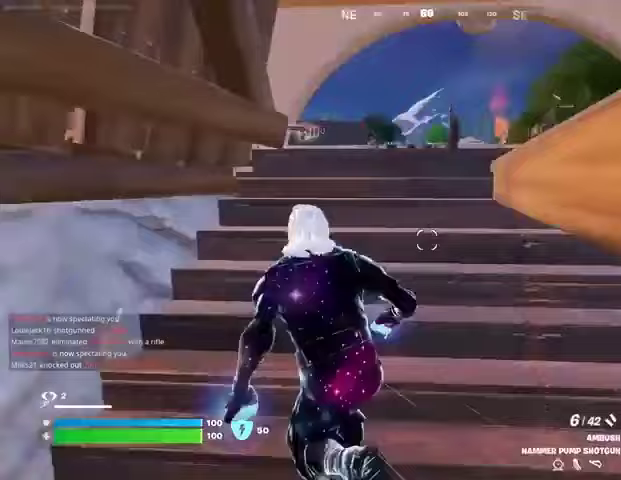
{"buttons": [], "left_stick": "up", "right_stick": "center", "events": [[33, "left_stick", "up"], [67, "right_stick", "center"]]}
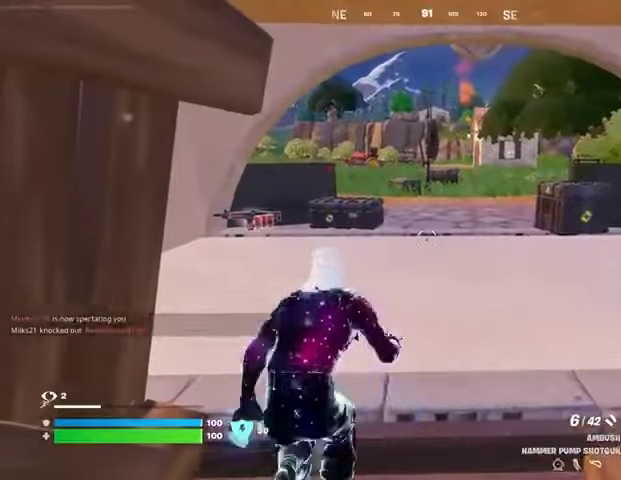
{"buttons": [], "left_stick": "up", "right_stick": "left", "events": [[233, "left_stick", "up-right"], [467, "left_stick", "up"], [500, "right_stick", "left"]]}
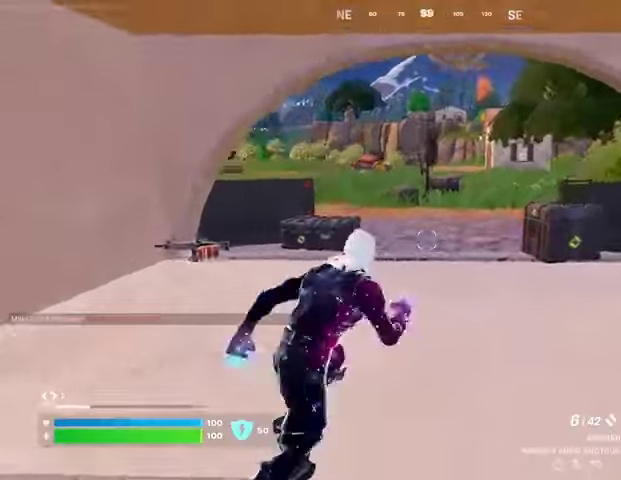
{"buttons": [], "left_stick": "up", "right_stick": "center", "events": [[33, "right_stick", "center"]]}
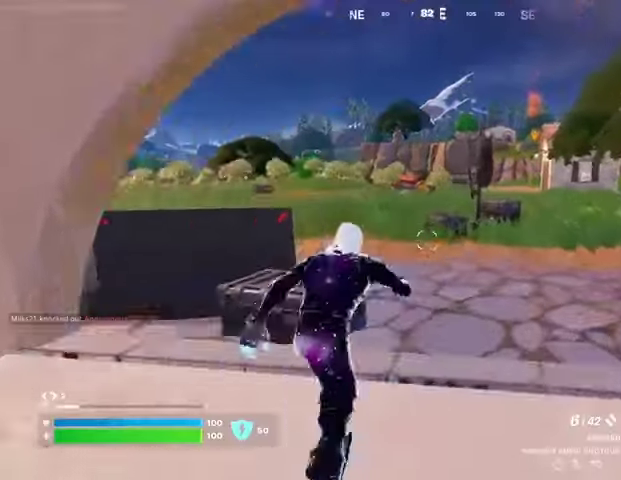
{"buttons": [], "left_stick": "up-right", "right_stick": "center", "events": [[100, "left_stick", "up-right"], [133, "right_stick", "left"], [233, "right_stick", "center"], [300, "right_stick", "left"], [433, "right_stick", "center"]]}
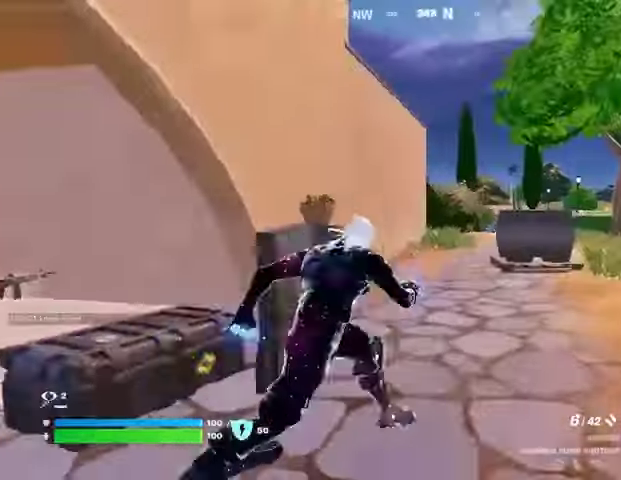
{"buttons": ["CROSS"], "left_stick": "up", "right_stick": "center", "events": [[267, "left_stick", "up"], [333, "right_stick", "down"], [433, "right_stick", "center"], [500, "CROSS", "down"]]}
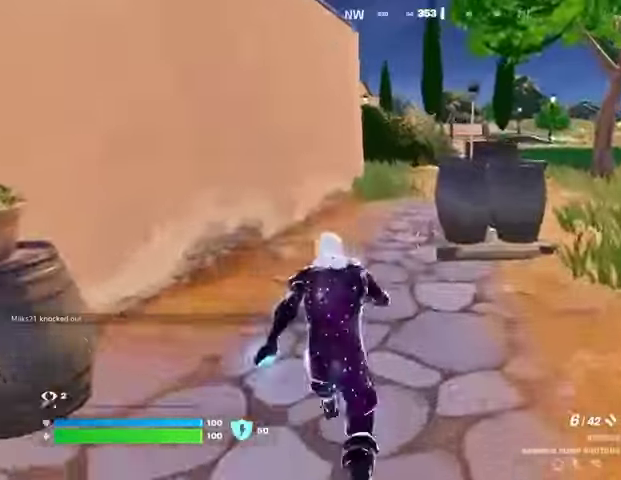
{"buttons": [], "left_stick": "up", "right_stick": "center", "events": [[100, "CROSS", "up"], [400, "right_stick", "up"], [467, "right_stick", "center"]]}
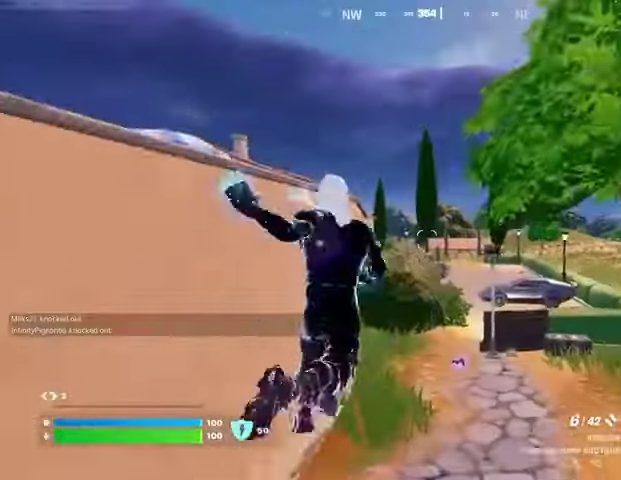
{"buttons": [], "left_stick": "up", "right_stick": "center", "events": [[233, "DPAD_RIGHT", "down"], [367, "DPAD_RIGHT", "up"]]}
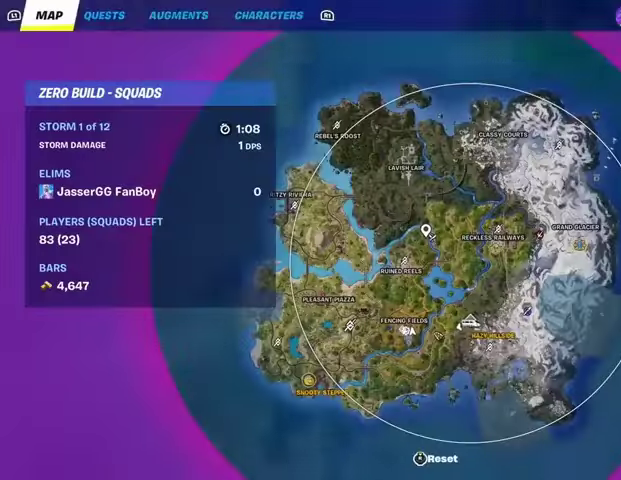
{"buttons": [], "left_stick": "up", "right_stick": "down-right", "events": [[467, "right_stick", "down-right"]]}
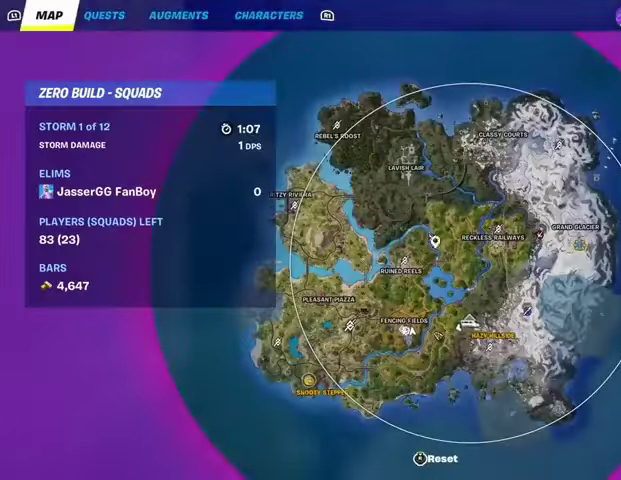
{"buttons": [], "left_stick": "up-right", "right_stick": "left", "events": [[100, "right_stick", "center"], [300, "CIRCLE", "down"], [333, "CIRCLE", "up"], [400, "right_stick", "left"], [500, "left_stick", "up-right"]]}
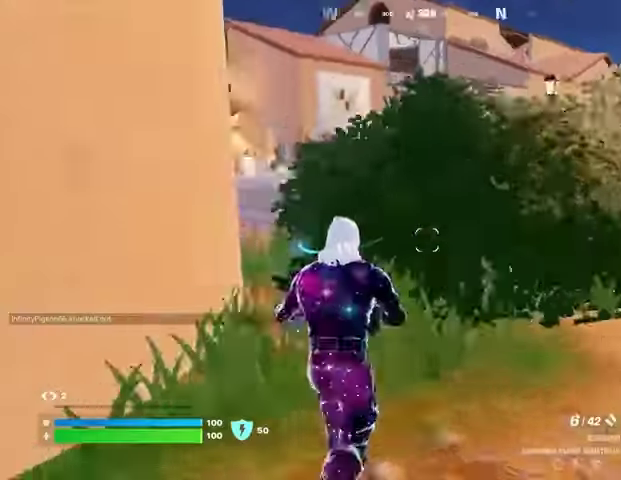
{"buttons": [], "left_stick": "up-right", "right_stick": "center", "events": [[67, "CROSS", "down"], [67, "right_stick", "center"], [167, "CROSS", "up"], [267, "SQUARE", "down"], [333, "SQUARE", "up"], [400, "SQUARE", "down"], [500, "SQUARE", "up"]]}
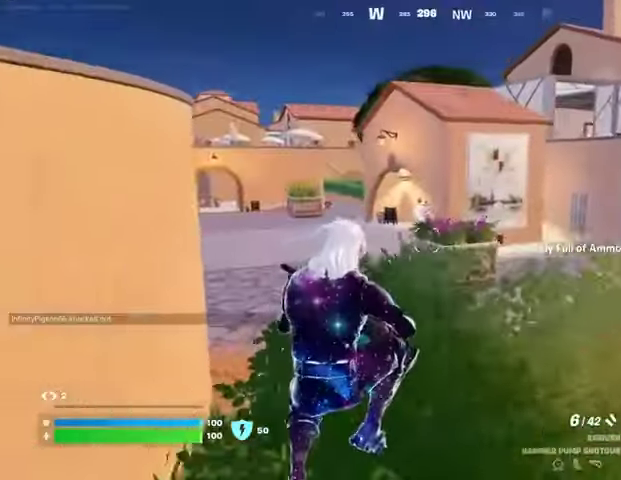
{"buttons": ["CROSS"], "left_stick": "up", "right_stick": "center", "events": [[133, "R3", "down"], [200, "R3", "up"], [233, "right_stick", "right"], [267, "R1", "down"], [367, "R1", "up"], [367, "right_stick", "center"], [467, "left_stick", "up"], [500, "CROSS", "down"]]}
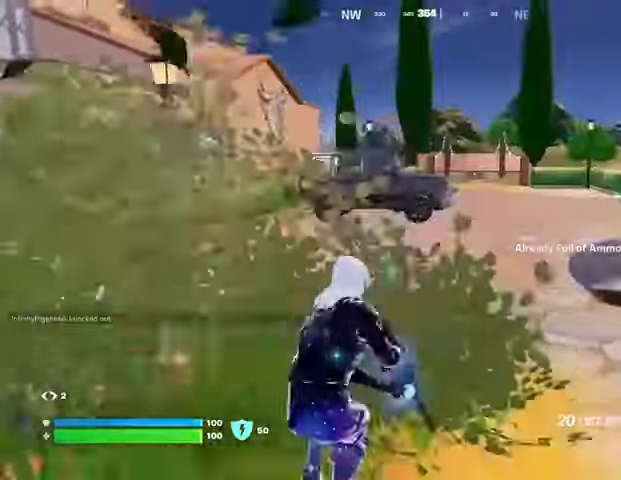
{"buttons": [], "left_stick": "up", "right_stick": "center", "events": [[67, "CROSS", "up"], [133, "SQUARE", "down"], [200, "SQUARE", "up"], [300, "SQUARE", "down"], [367, "SQUARE", "up"]]}
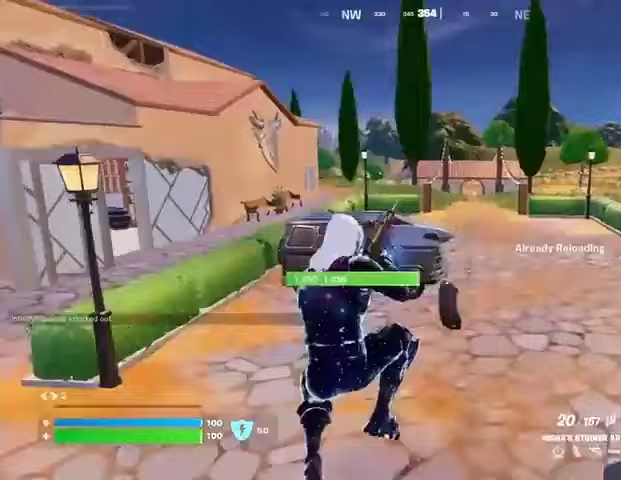
{"buttons": [], "left_stick": "up-right", "right_stick": "left", "events": [[300, "left_stick", "up-right"], [333, "right_stick", "left"]]}
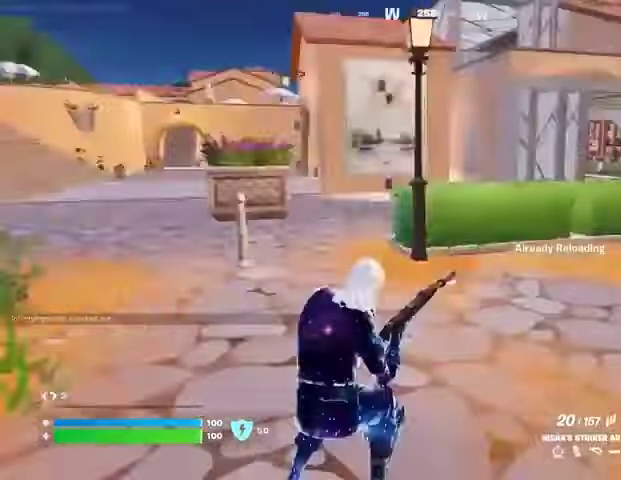
{"buttons": [], "left_stick": "up-right", "right_stick": "center", "events": [[100, "right_stick", "center"], [233, "right_stick", "right"], [500, "right_stick", "center"]]}
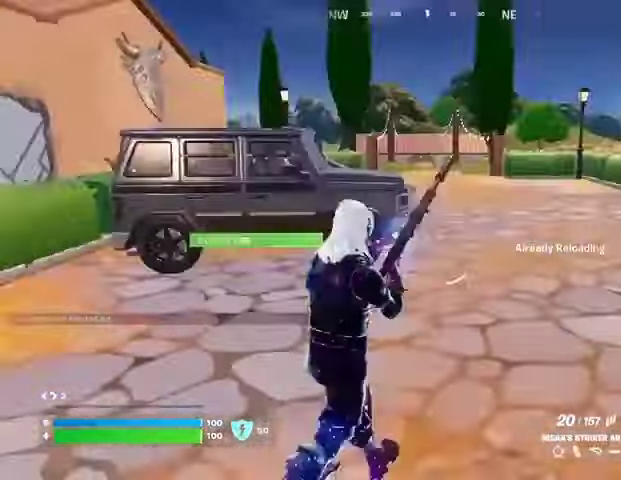
{"buttons": [], "left_stick": "up-right", "right_stick": "center", "events": []}
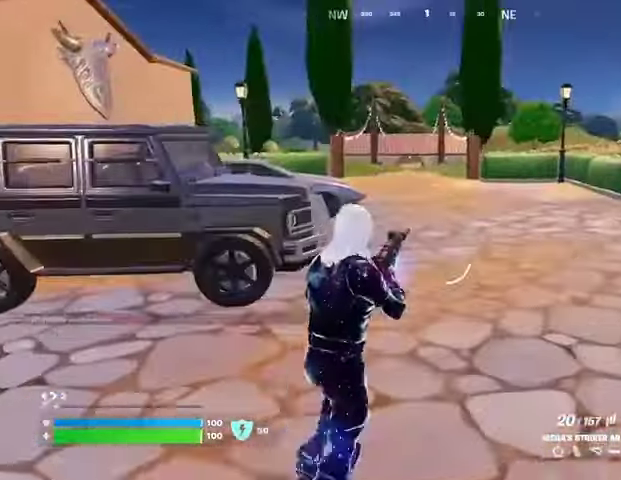
{"buttons": [], "left_stick": "up-right", "right_stick": "center", "events": []}
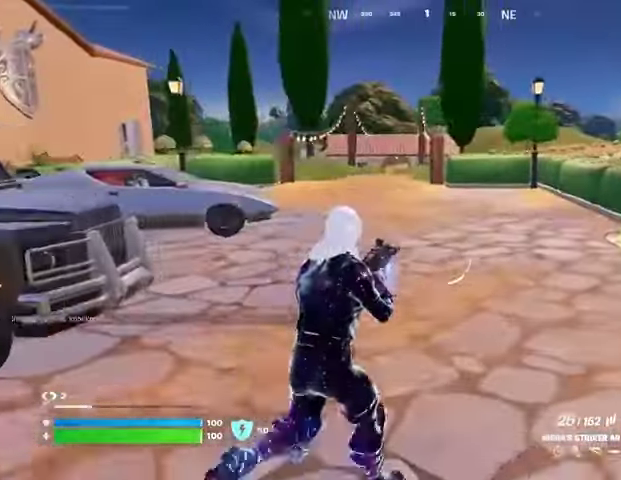
{"buttons": ["TRIANGLE", "R1"], "left_stick": "up-right", "right_stick": "center", "events": [[167, "L1", "down"], [300, "L1", "up"], [300, "TRIANGLE", "down"], [367, "TRIANGLE", "up"], [400, "R1", "down"], [467, "TRIANGLE", "down"]]}
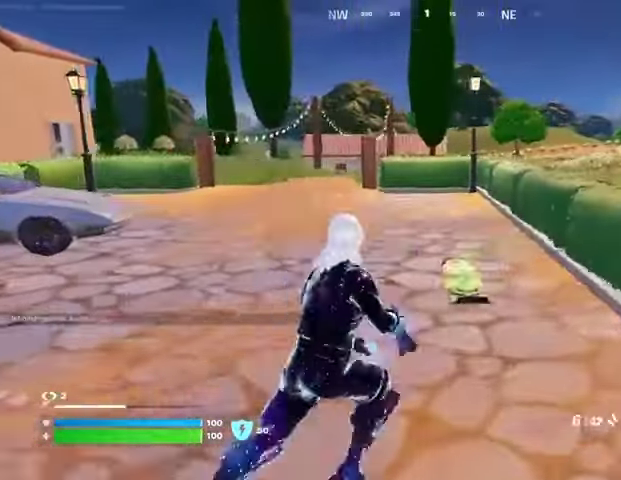
{"buttons": [], "left_stick": "up-left", "right_stick": "left", "events": [[33, "R1", "up"], [33, "TRIANGLE", "up"], [33, "left_stick", "up"], [133, "SQUARE", "down"], [200, "SQUARE", "up"], [233, "left_stick", "up-left"], [467, "right_stick", "left"]]}
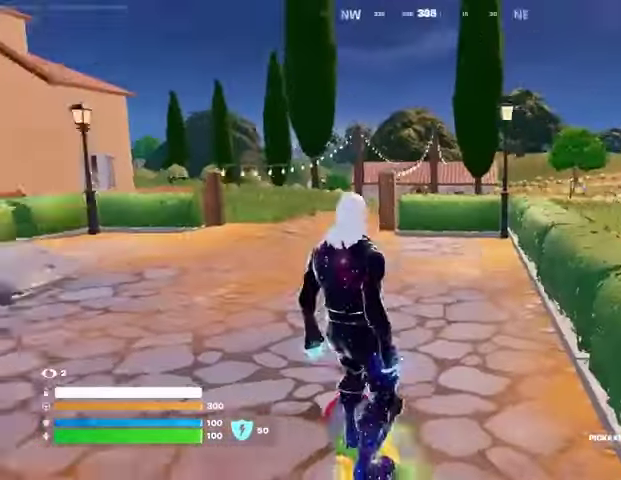
{"buttons": [], "left_stick": "up", "right_stick": "right", "events": [[100, "right_stick", "center"], [200, "left_stick", "up"], [467, "right_stick", "right"]]}
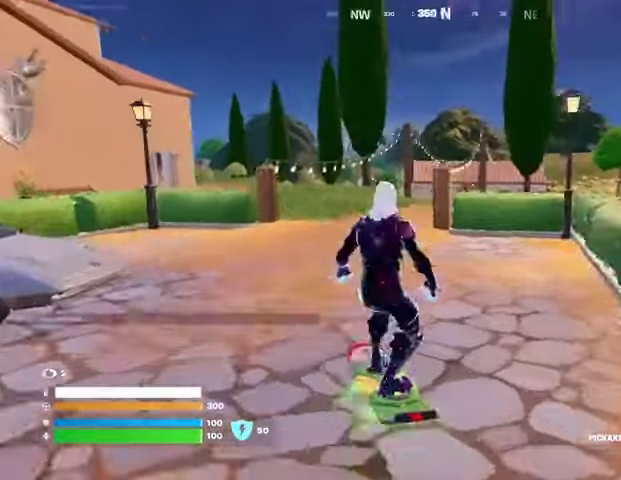
{"buttons": [], "left_stick": "up", "right_stick": "center", "events": [[33, "right_stick", "center"], [267, "R1", "down"], [367, "R1", "up"]]}
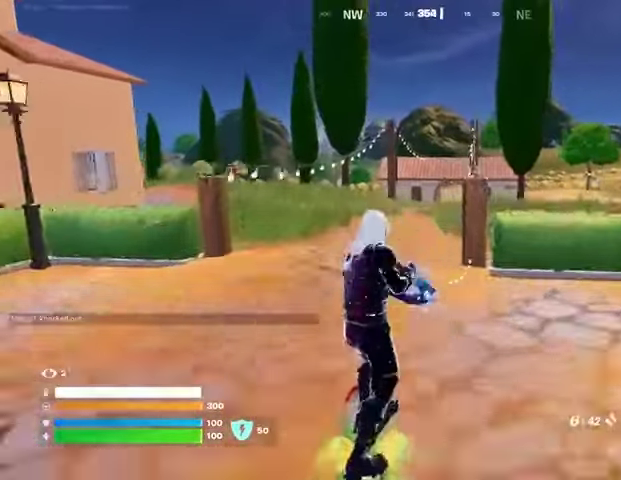
{"buttons": [], "left_stick": "up", "right_stick": "center", "events": []}
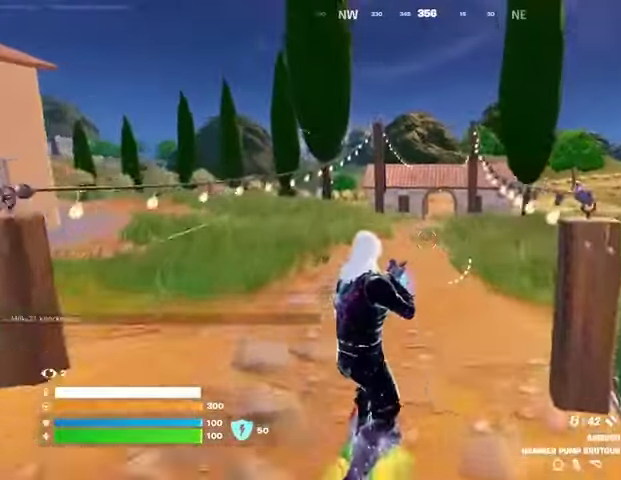
{"buttons": [], "left_stick": "up", "right_stick": "center", "events": []}
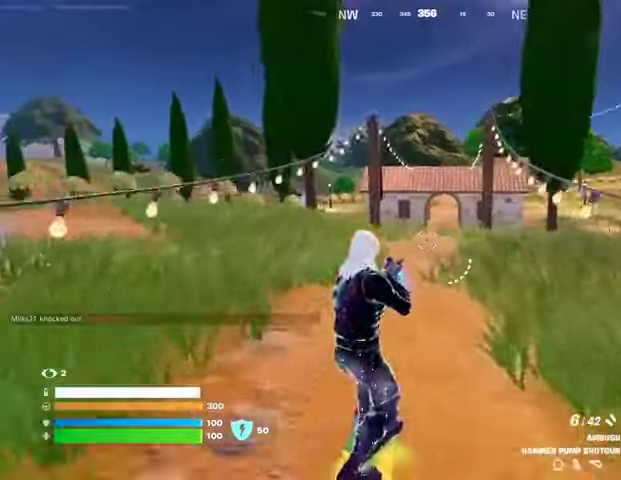
{"buttons": [], "left_stick": "up", "right_stick": "center", "events": []}
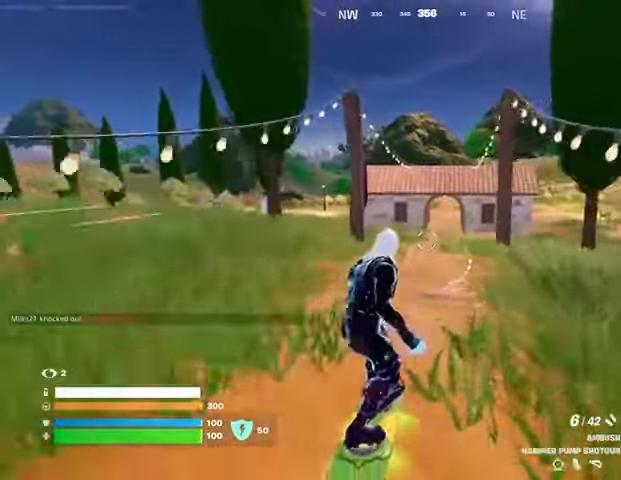
{"buttons": [], "left_stick": "down", "right_stick": "center", "events": [[33, "CROSS", "down"], [100, "CROSS", "up"], [233, "left_stick", "center"], [300, "left_stick", "down"], [300, "right_stick", "up-right"], [367, "right_stick", "center"]]}